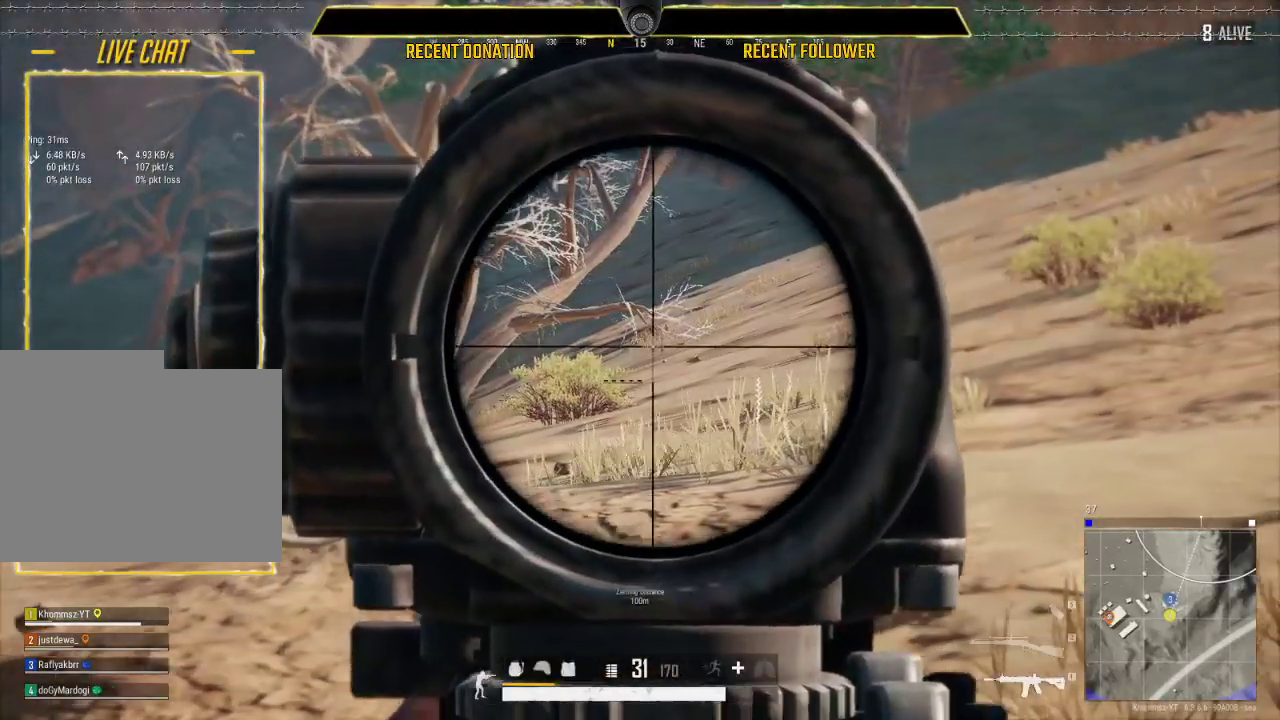
Gameplay with keyboard and mouse; each line is a JSON object with the keys and mouse buttons held at the frame after it. "events" lists presses ("down") and releases ("up") of "1", "2", "3", "4", "5", "a", "alt", "c", "caps_lock", "ctrl", "d", "e", "f", "g", "q", "r", "s", "shift", "space", "t", "tab", "v", "w", "x", "z", "mouse_left", "mouse_wheel" and "mouse_right" between this image and that frame as [ms after this image, input, new state], when the widget could be followed in between. "mouse_left", "mouse_wheel", "mouse_right" = the "left", "wheel", "right" buttons of the "mouse" list. No other keys are recorded. "wheel" means that the mouse wheel is clicked or scrolled. Not read: mouse_move.
{"keys": ["d", "shift", "w"], "mouse": [], "events": [[50, "mouse_right", "down"], [133, "mouse_right", "up"]]}
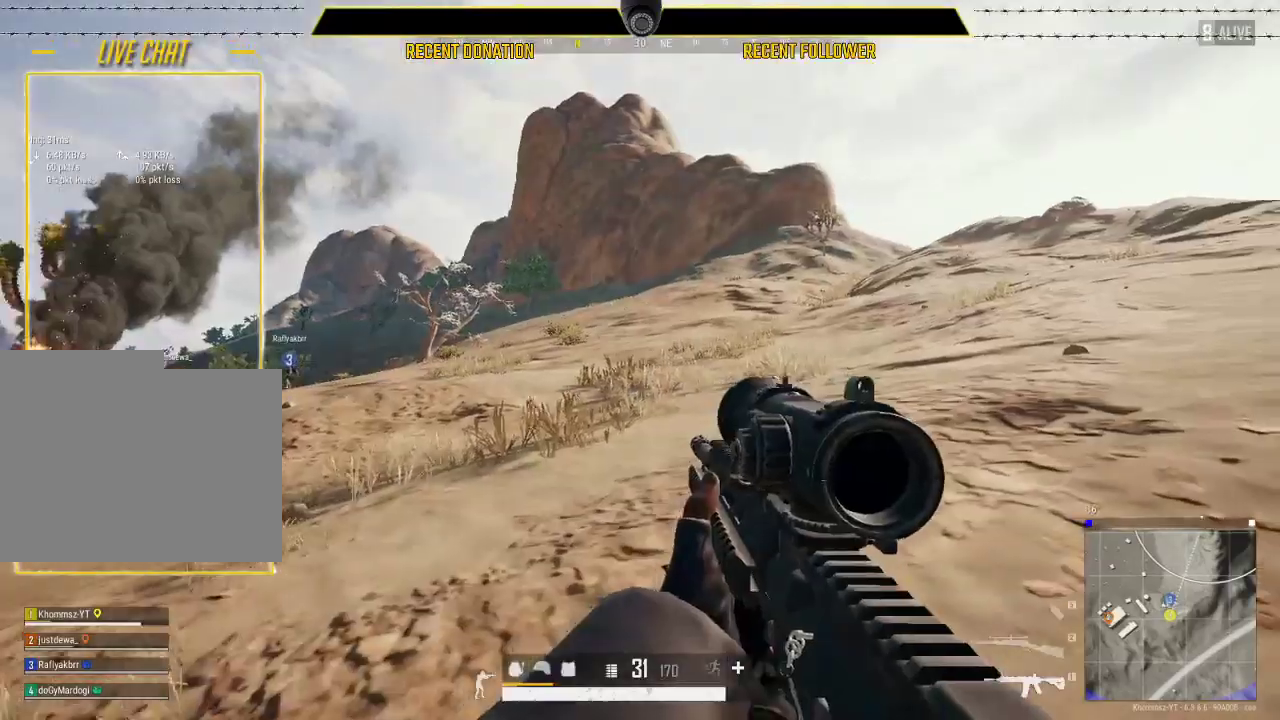
{"keys": ["shift", "w"], "mouse": [], "events": [[100, "d", "up"]]}
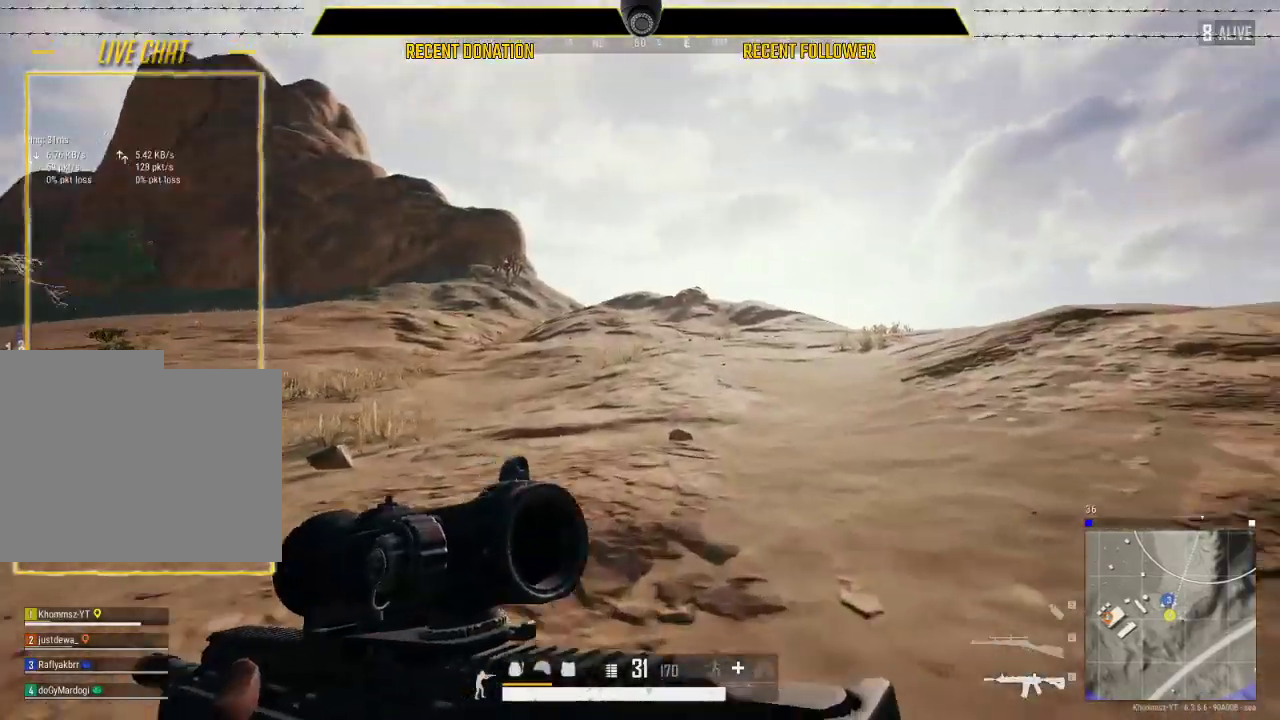
{"keys": ["shift", "w"], "mouse": [], "events": []}
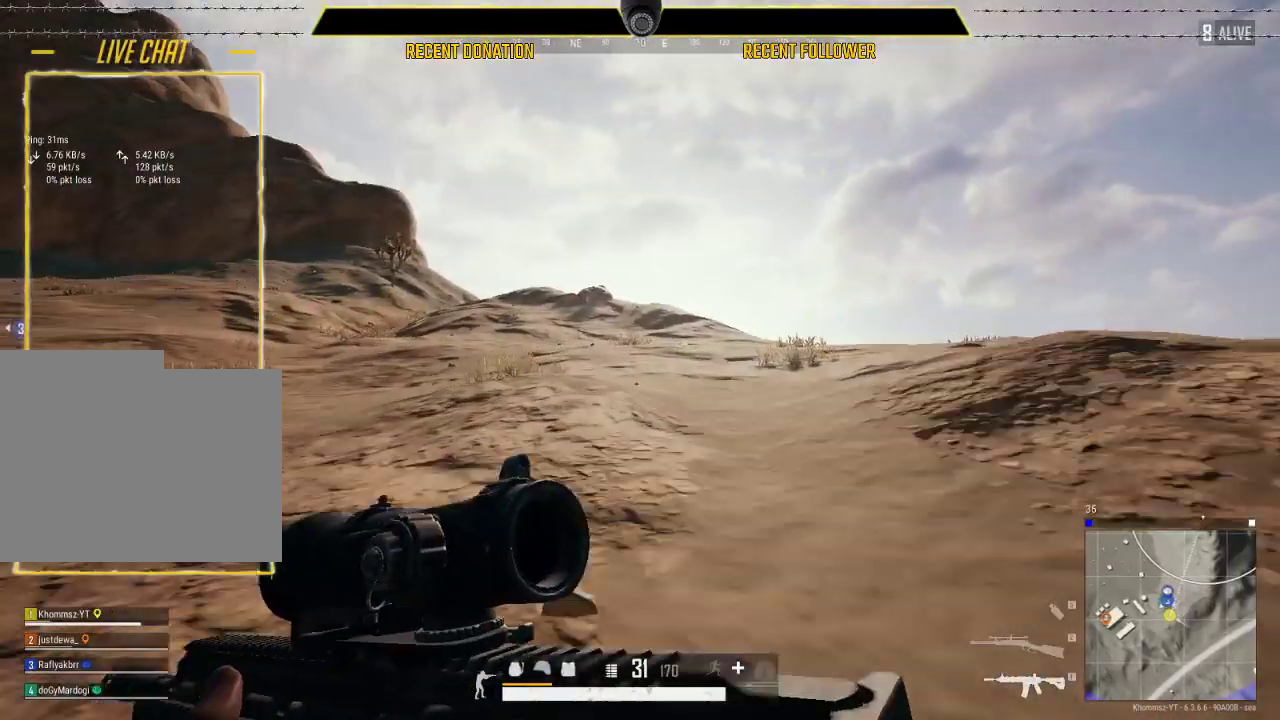
{"keys": ["shift", "w"], "mouse": [], "events": []}
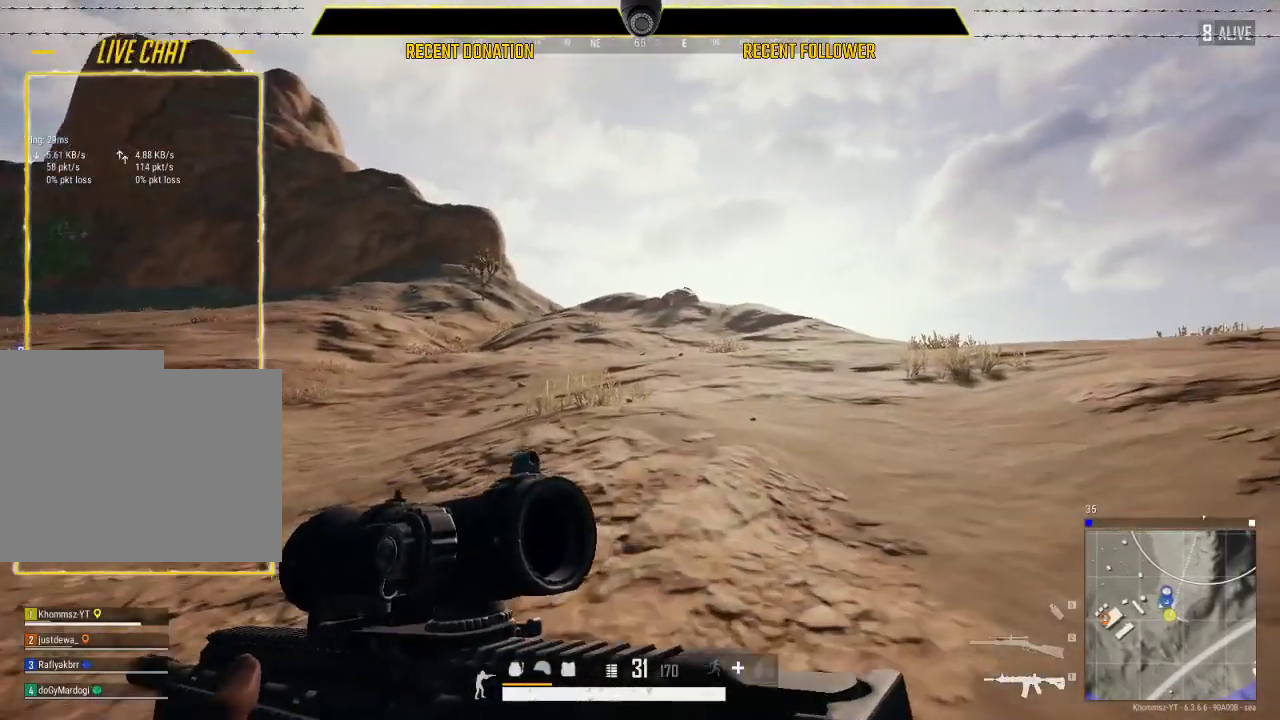
{"keys": ["shift", "w"], "mouse": [], "events": []}
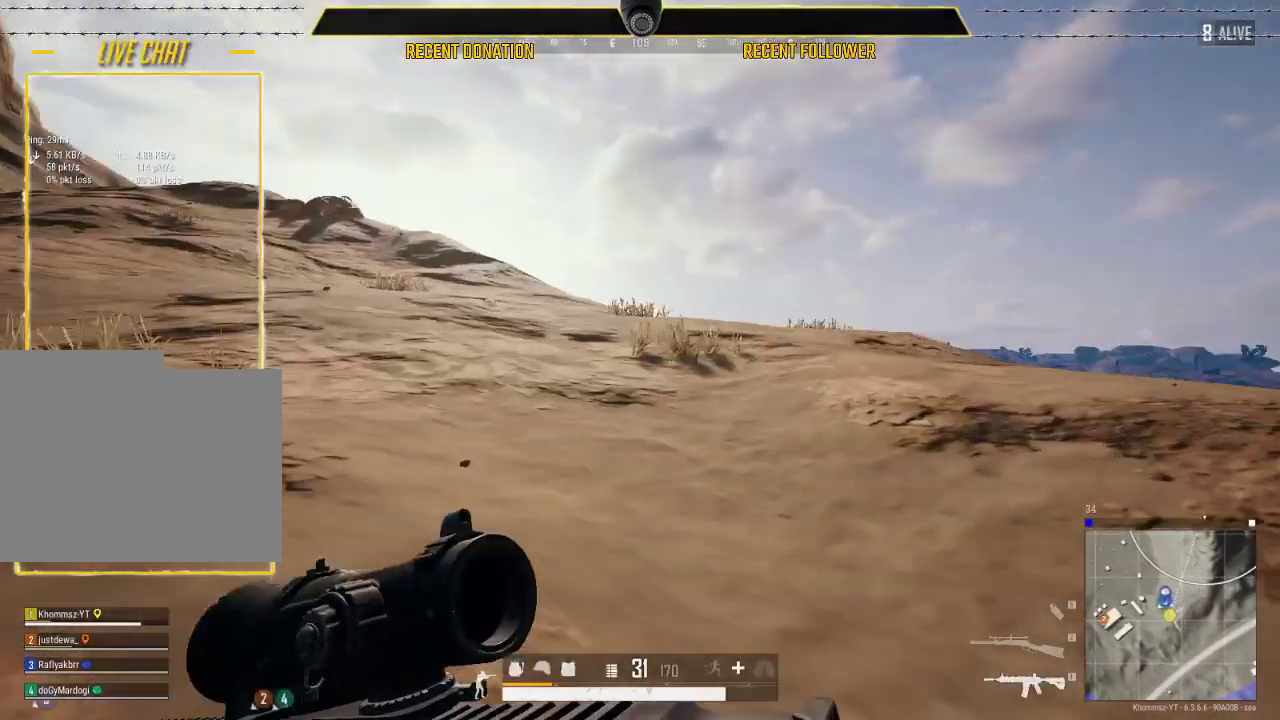
{"keys": ["shift", "w"], "mouse": [], "events": [[166, "2", "down"], [333, "2", "up"]]}
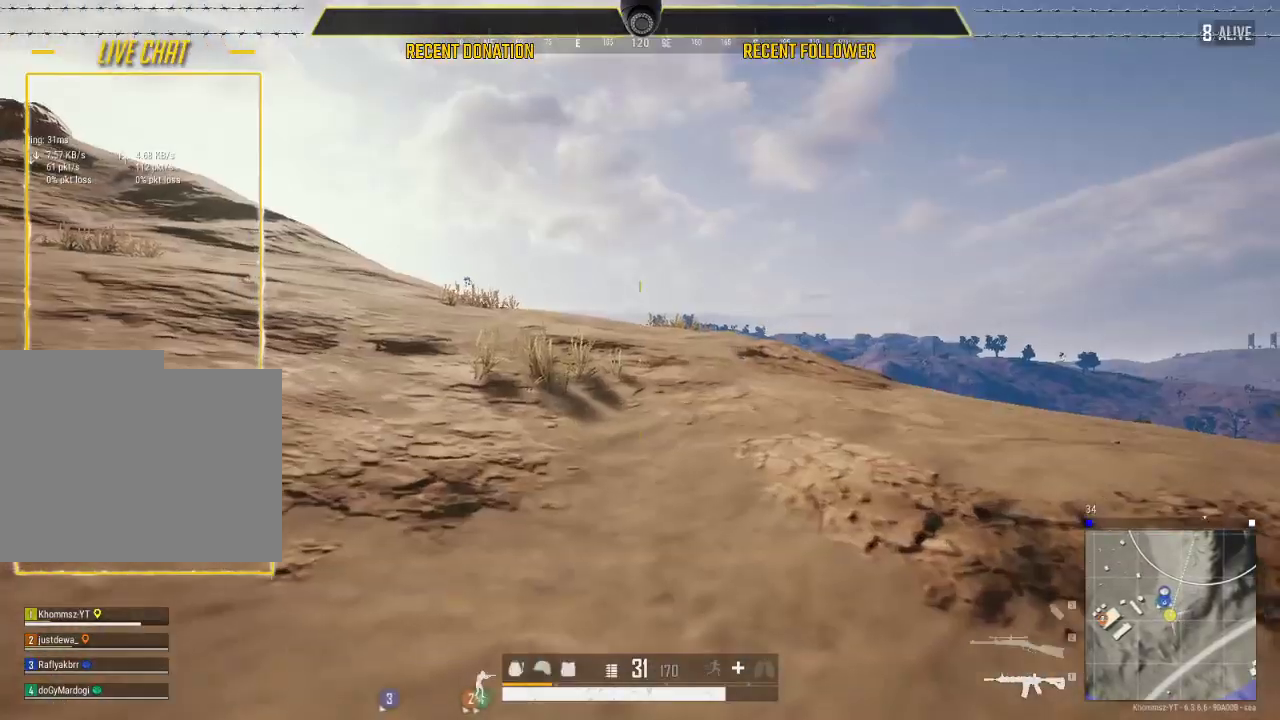
{"keys": ["a", "shift", "w"], "mouse": [], "events": [[83, "a", "down"]]}
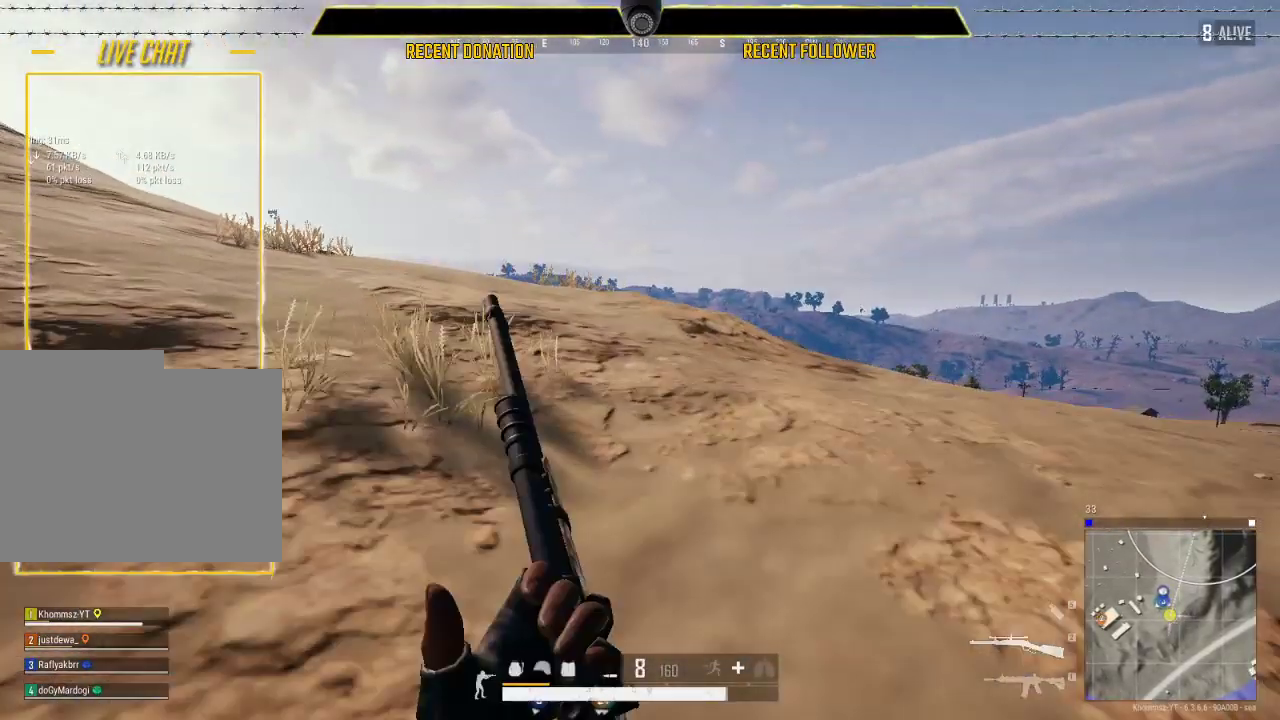
{"keys": ["shift", "w"], "mouse": [], "events": [[333, "a", "up"]]}
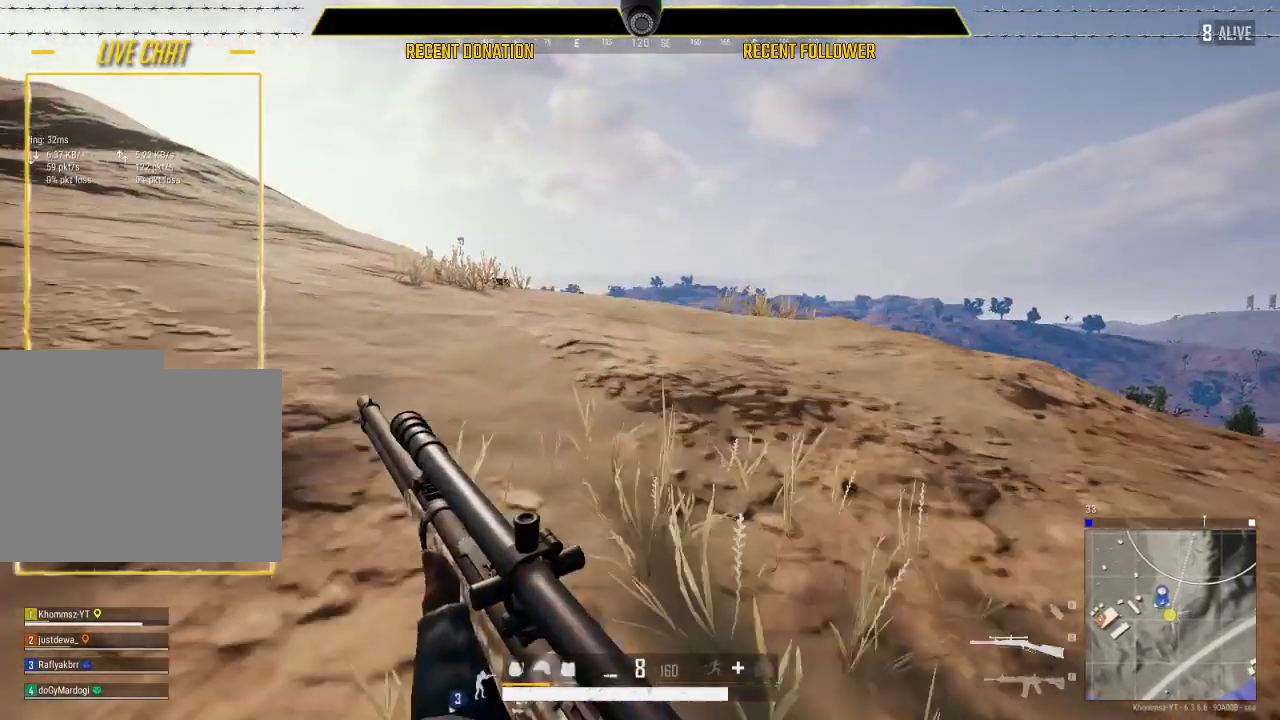
{"keys": ["caps_lock", "shift", "w"], "mouse": [], "events": [[100, "shift", "up"], [216, "caps_lock", "down"], [283, "shift", "down"]]}
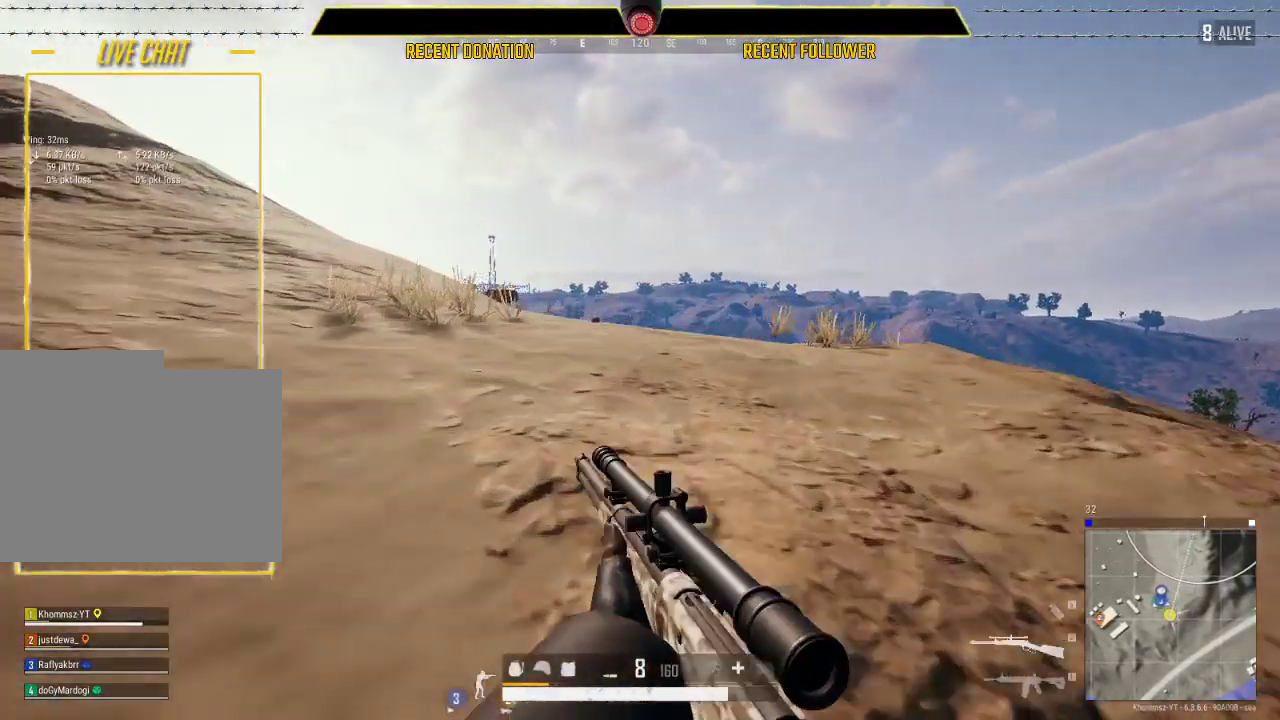
{"keys": ["caps_lock", "shift", "w"], "mouse": [], "events": [[150, "d", "down"], [316, "d", "up"]]}
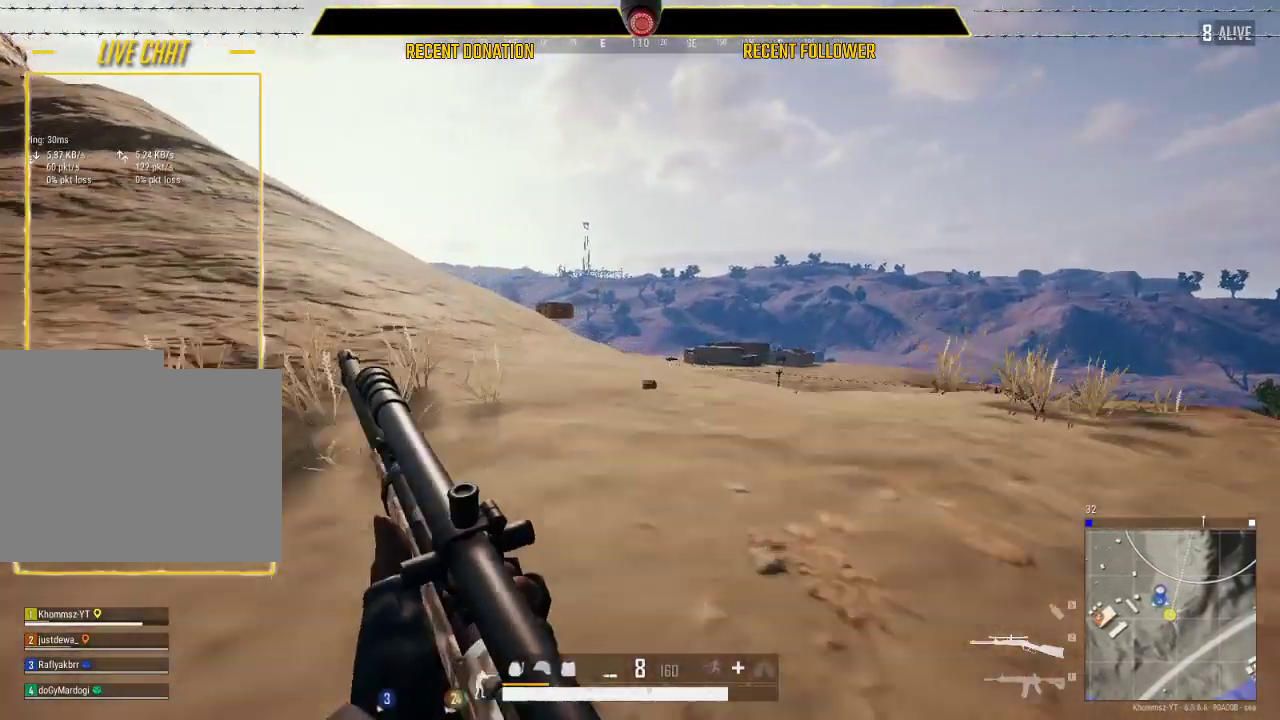
{"keys": ["caps_lock", "shift", "w"], "mouse": [], "events": []}
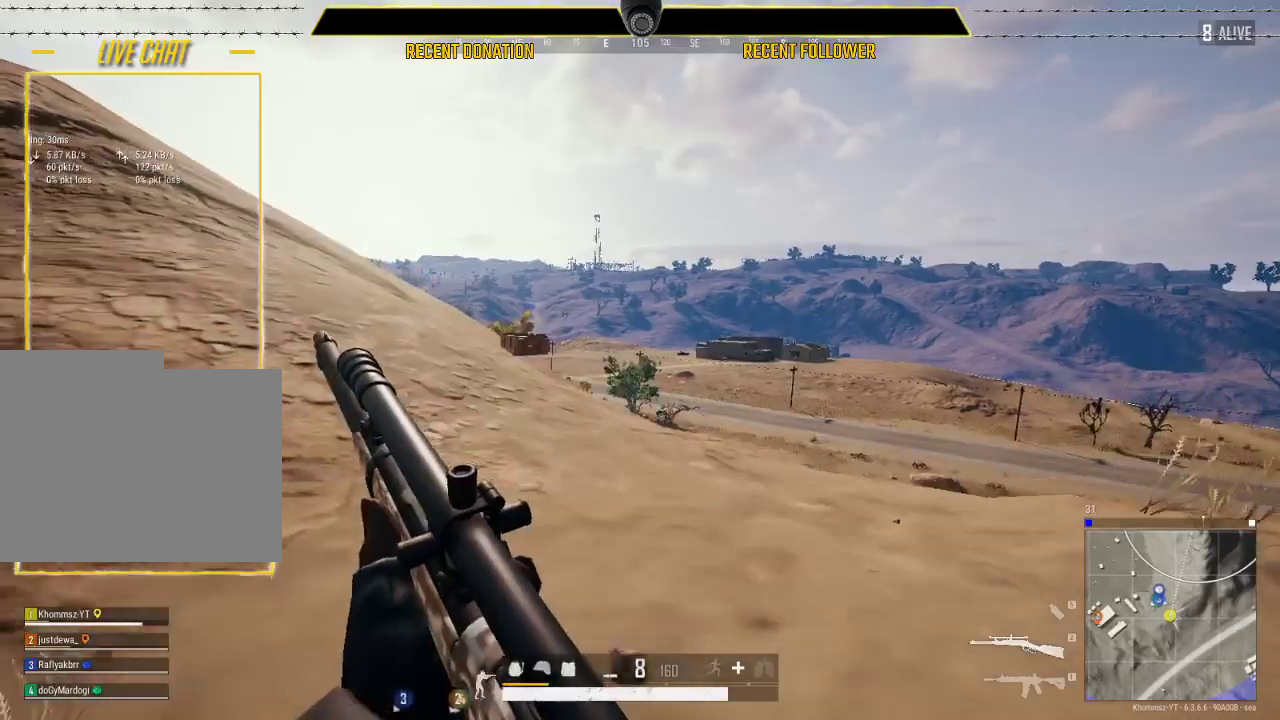
{"keys": ["caps_lock", "shift", "w"], "mouse": [], "events": []}
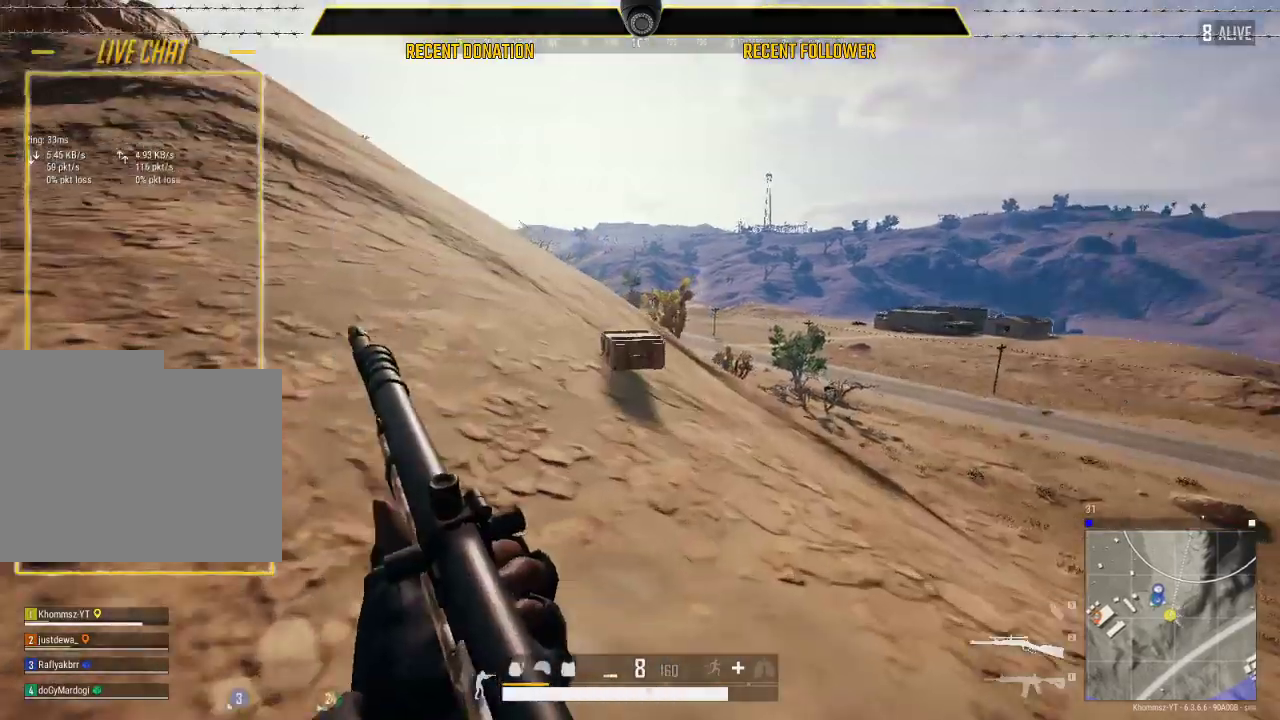
{"keys": ["w"], "mouse": [], "events": [[116, "shift", "up"], [233, "caps_lock", "up"], [333, "tab", "down"], [416, "tab", "up"]]}
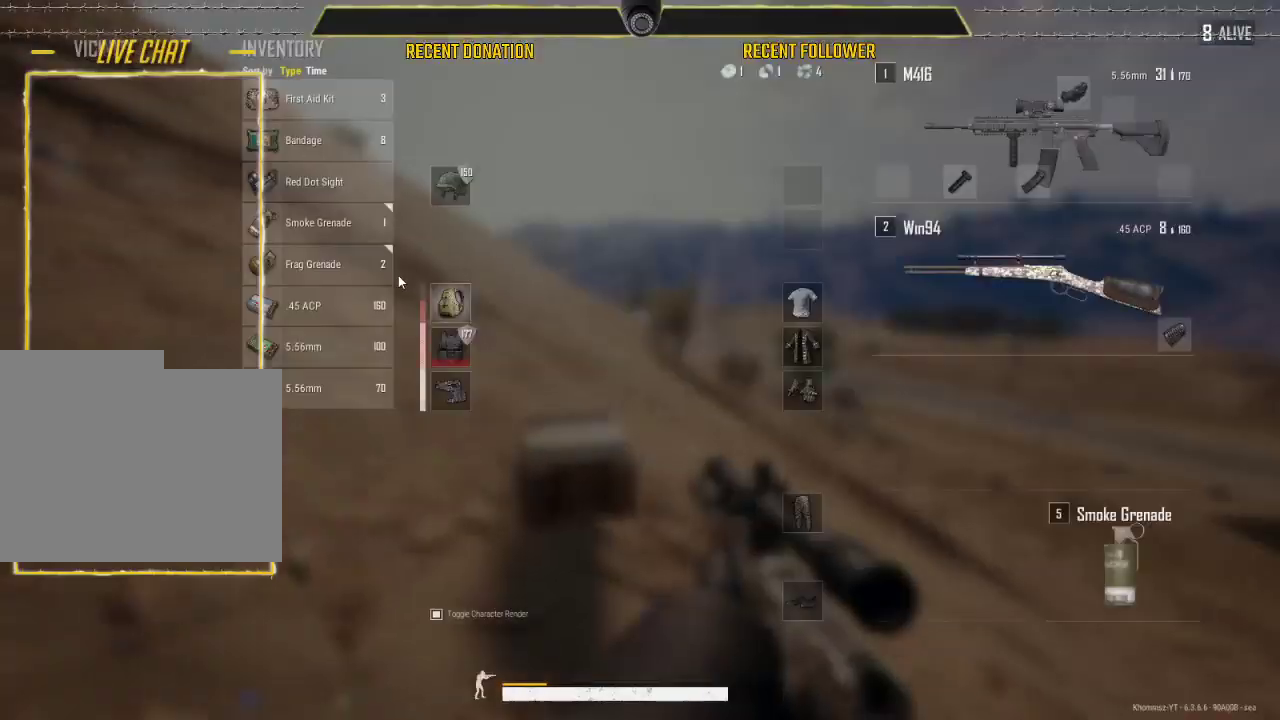
{"keys": ["a"], "mouse": [], "events": [[350, "a", "down"], [383, "w", "up"]]}
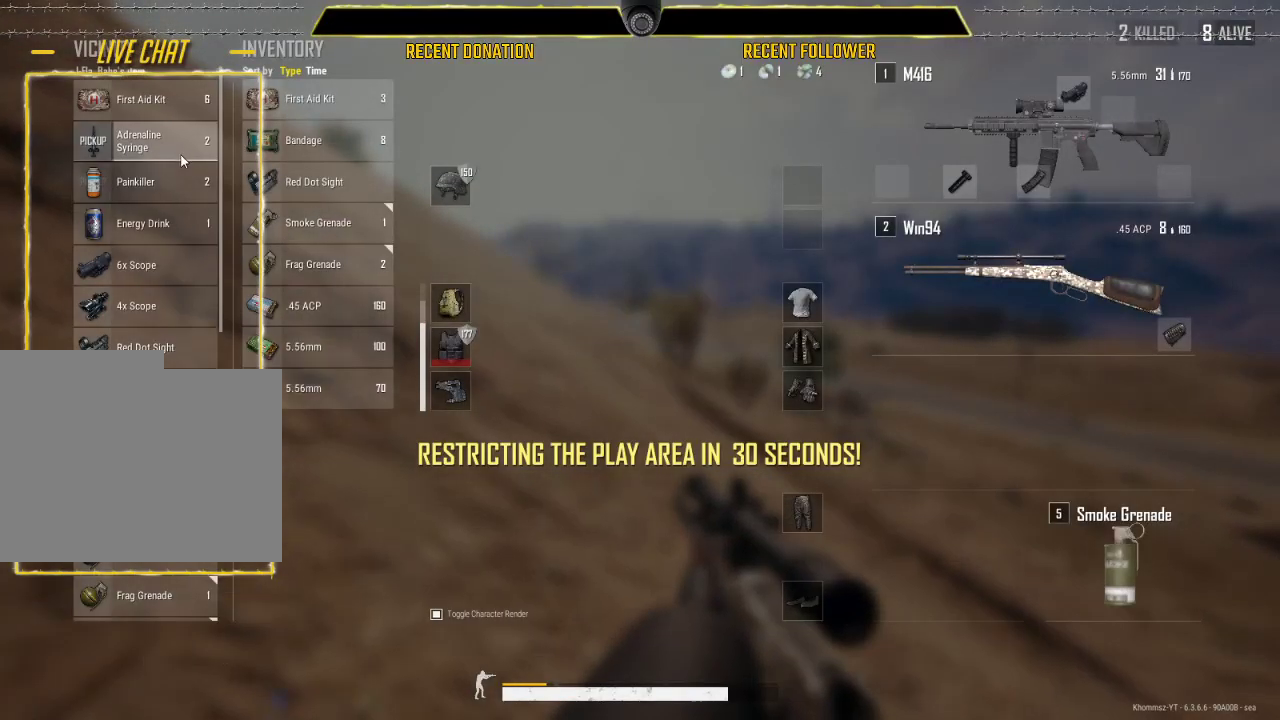
{"keys": ["a"], "mouse": ["left"], "events": [[33, "s", "down"], [116, "a", "up"], [200, "d", "down"], [200, "mouse_left", "down"], [266, "s", "up"], [316, "mouse_left", "up"], [433, "a", "down"], [433, "mouse_left", "down"], [466, "d", "up"]]}
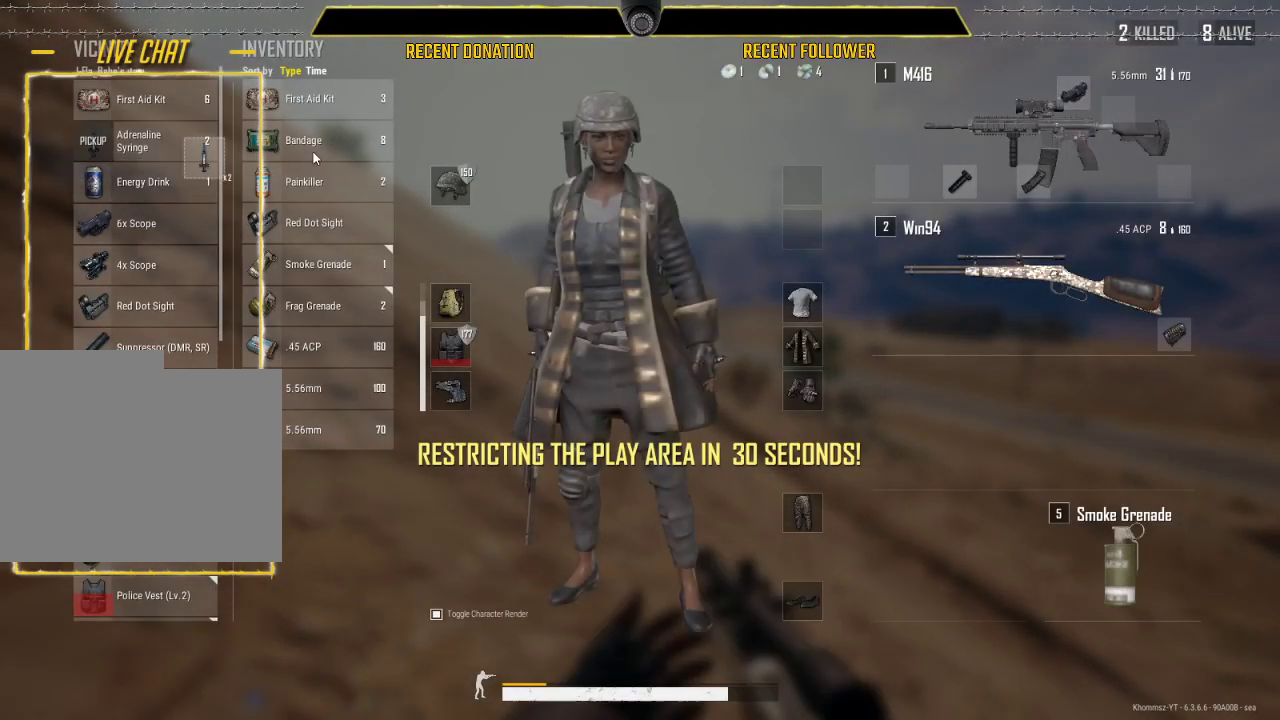
{"keys": ["a", "d"], "mouse": [], "events": [[33, "mouse_left", "up"], [116, "mouse_left", "down"], [216, "a", "up"], [216, "d", "down"], [216, "mouse_left", "up"], [483, "a", "down"]]}
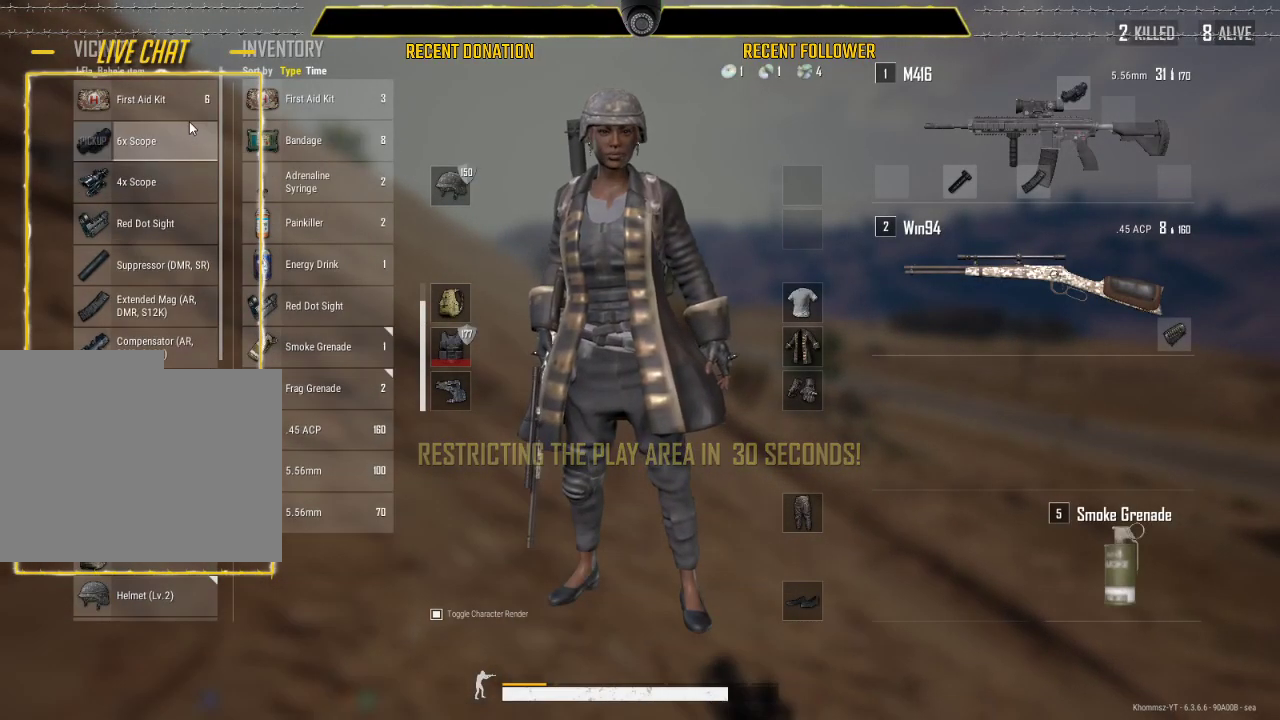
{"keys": ["d"], "mouse": [], "events": [[50, "d", "up"], [283, "d", "down"], [383, "a", "up"]]}
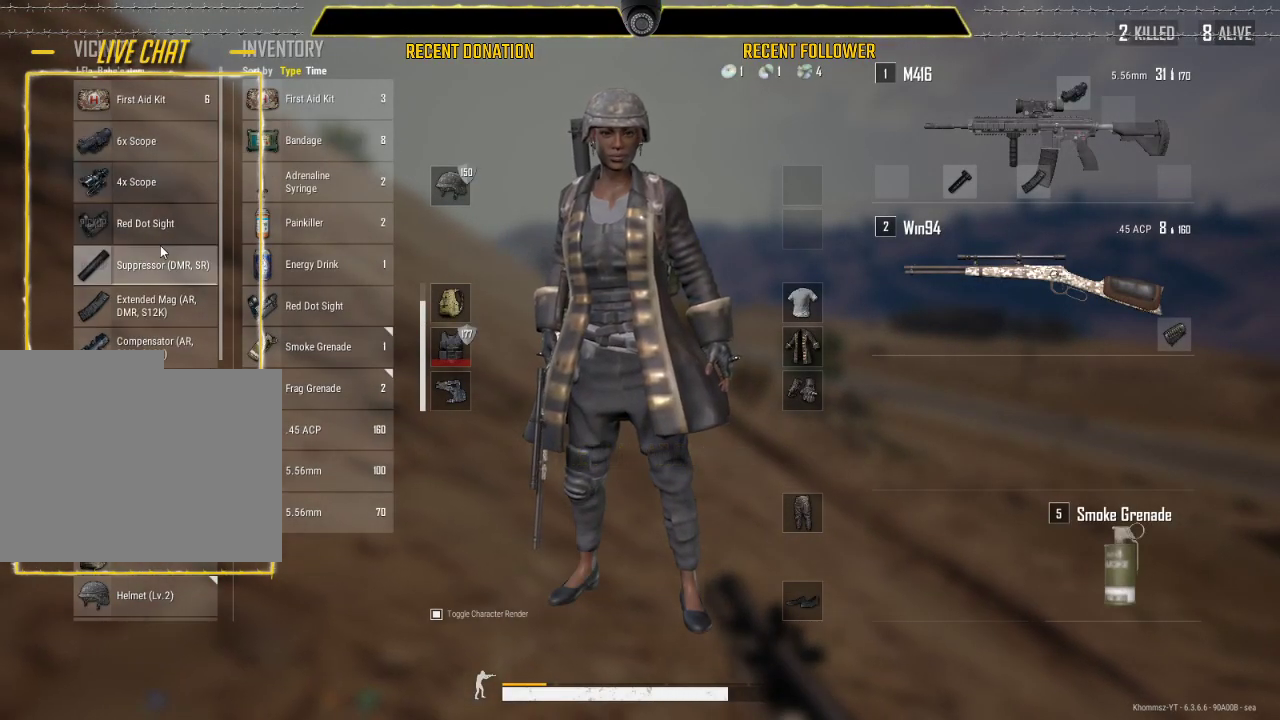
{"keys": ["w"], "mouse": ["left"], "events": [[150, "a", "down"], [150, "d", "up"], [166, "mouse_left", "down"], [300, "w", "down"], [350, "a", "up"]]}
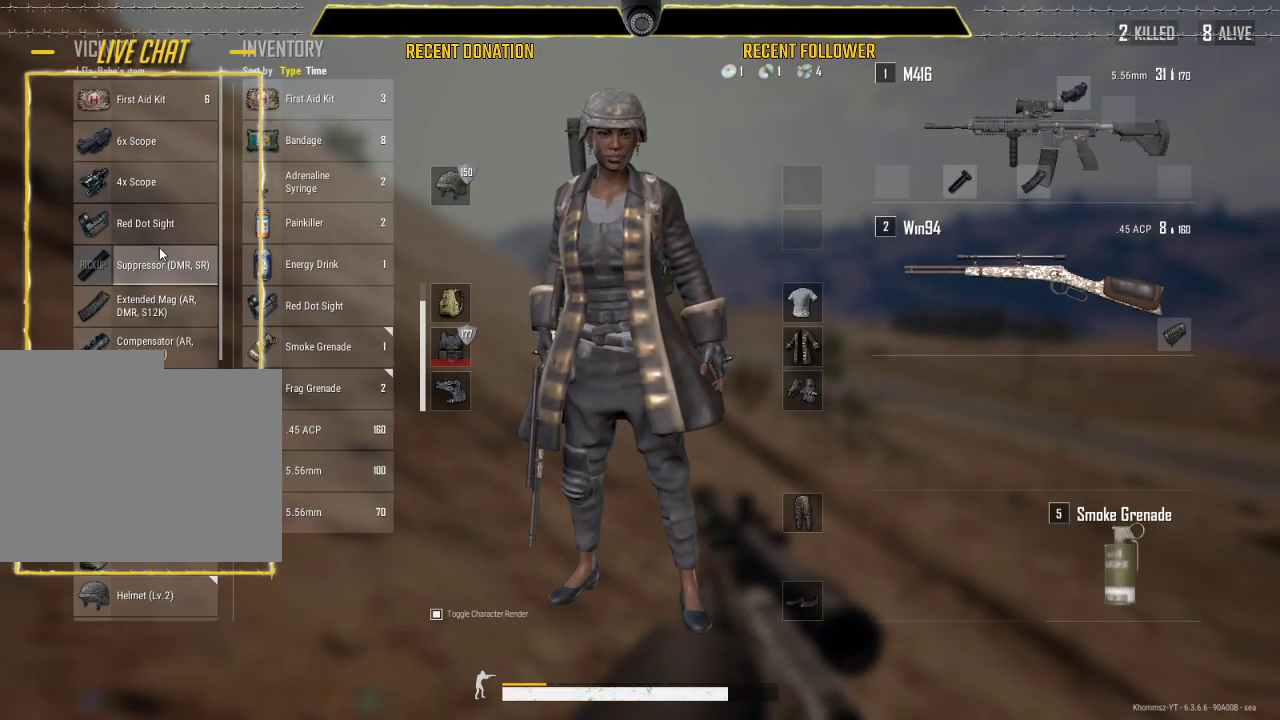
{"keys": ["caps_lock", "s"], "mouse": [], "events": [[50, "mouse_left", "up"], [116, "d", "down"], [116, "w", "up"], [216, "d", "up"], [283, "caps_lock", "down"], [433, "s", "down"]]}
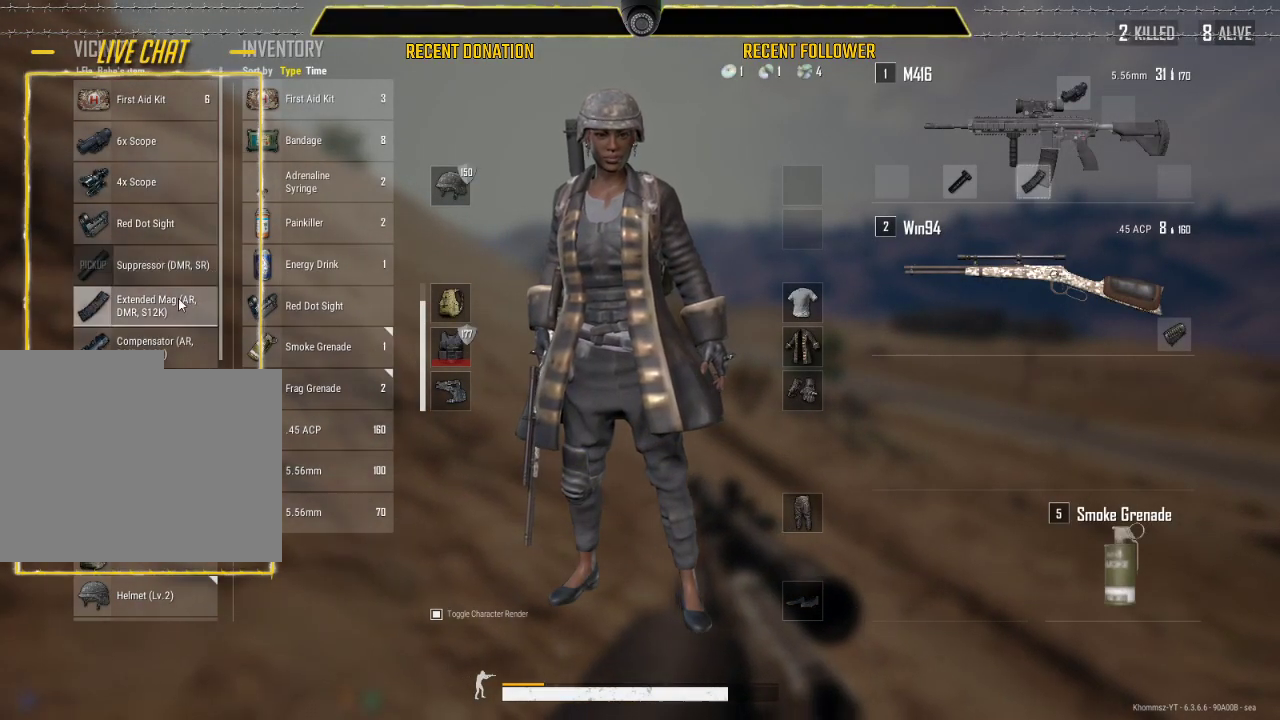
{"keys": ["caps_lock"], "mouse": ["left"], "events": [[150, "s", "up"], [383, "mouse_left", "down"]]}
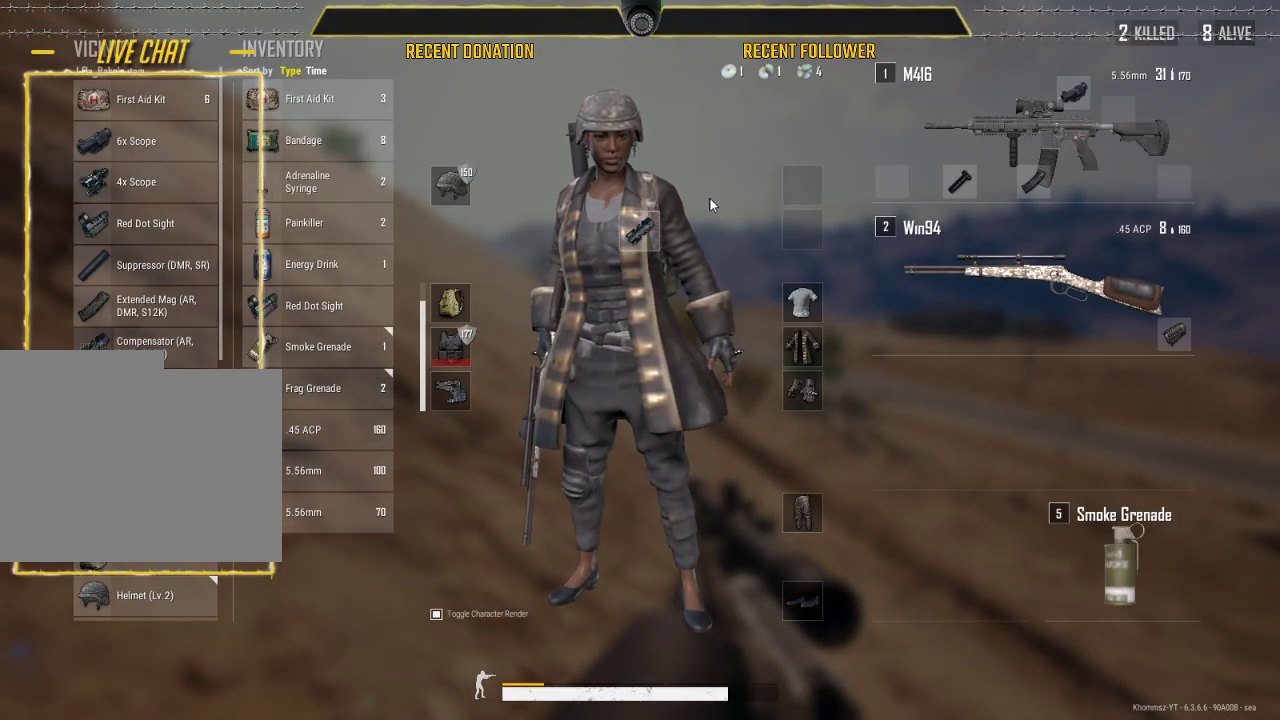
{"keys": ["caps_lock", "s"], "mouse": [], "events": [[33, "w", "down"], [116, "mouse_left", "up"], [116, "w", "up"], [216, "s", "down"]]}
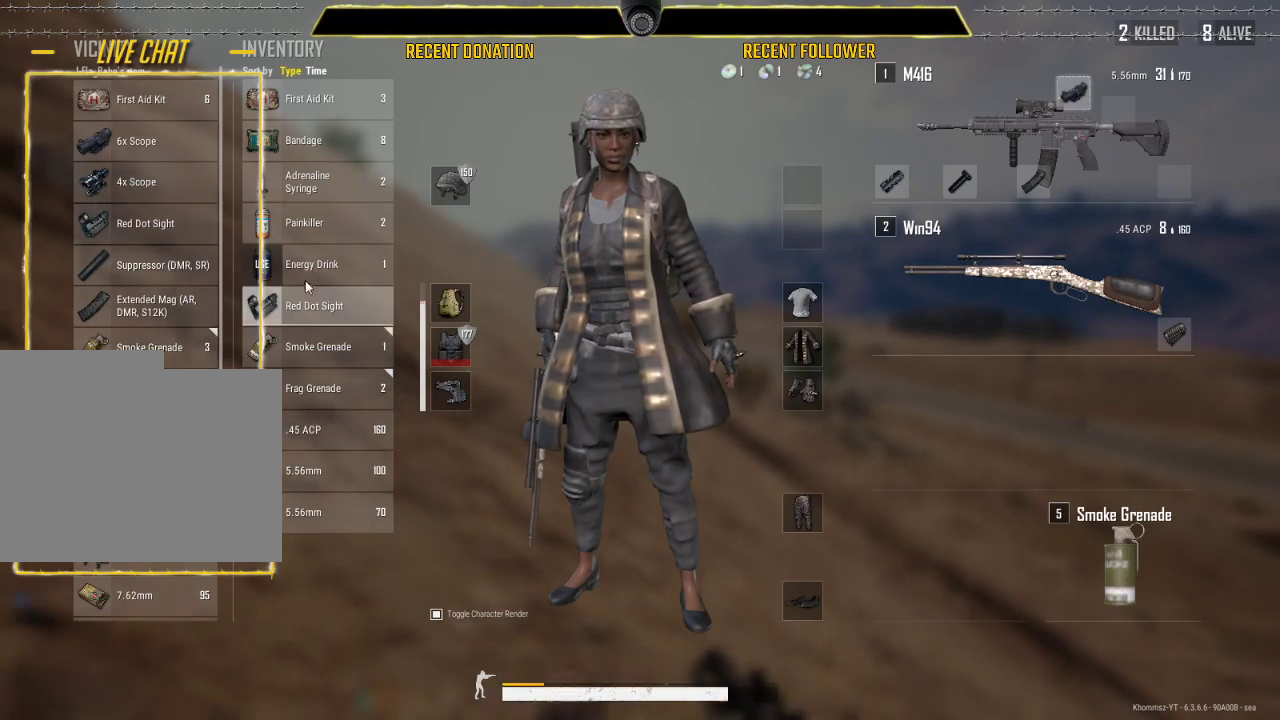
{"keys": ["caps_lock", "w"], "mouse": [], "events": [[66, "s", "up"], [233, "w", "down"]]}
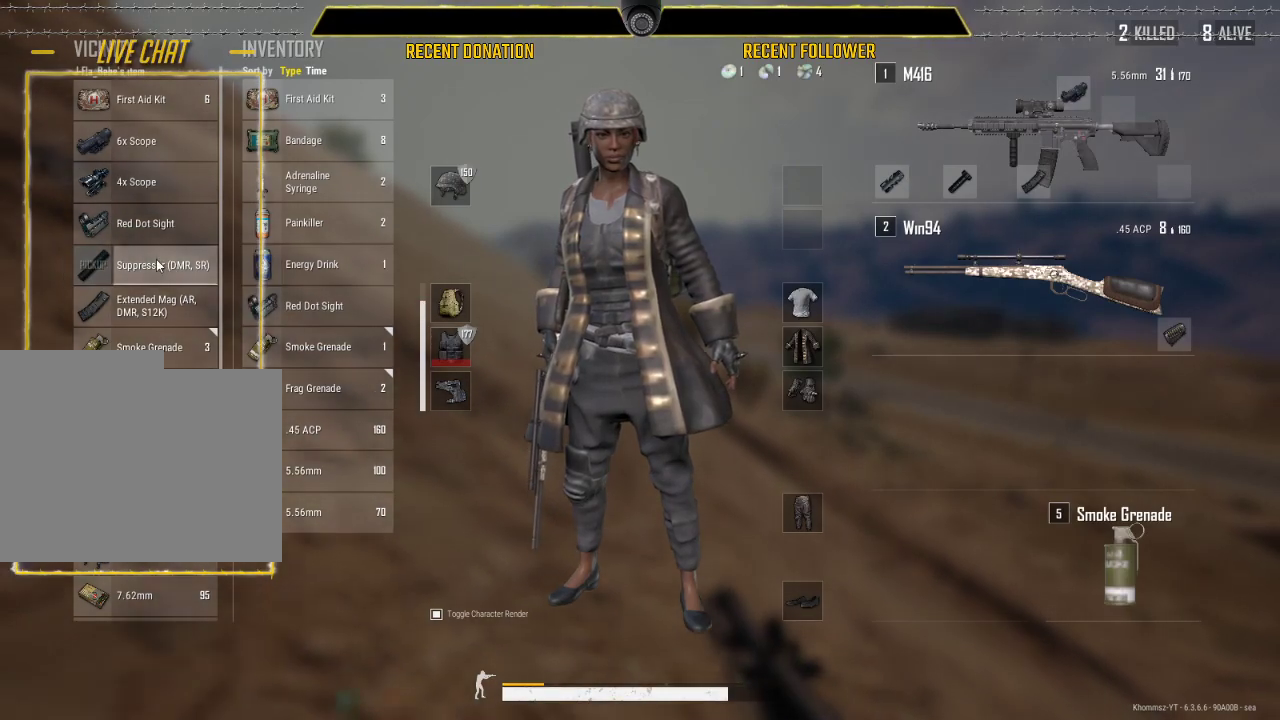
{"keys": ["caps_lock", "s"], "mouse": [], "events": [[100, "w", "up"], [216, "s", "down"]]}
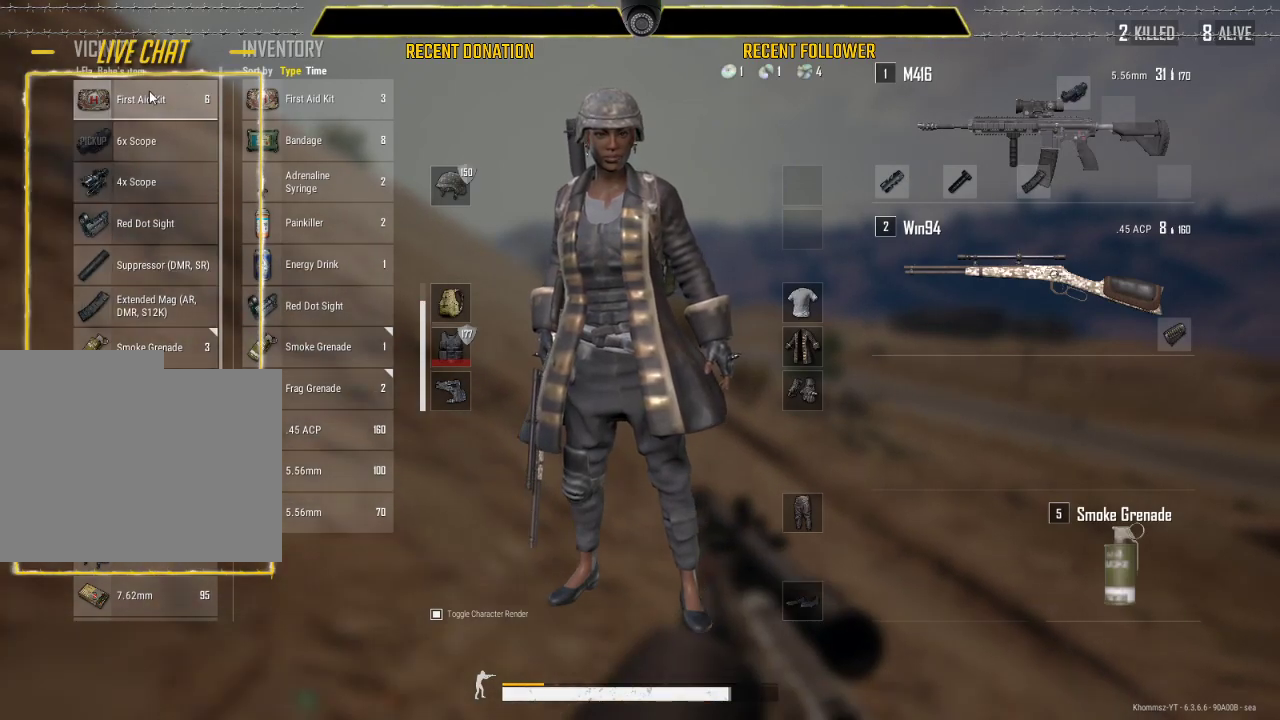
{"keys": ["w"], "mouse": [], "events": [[116, "s", "up"], [266, "w", "down"], [500, "caps_lock", "up"]]}
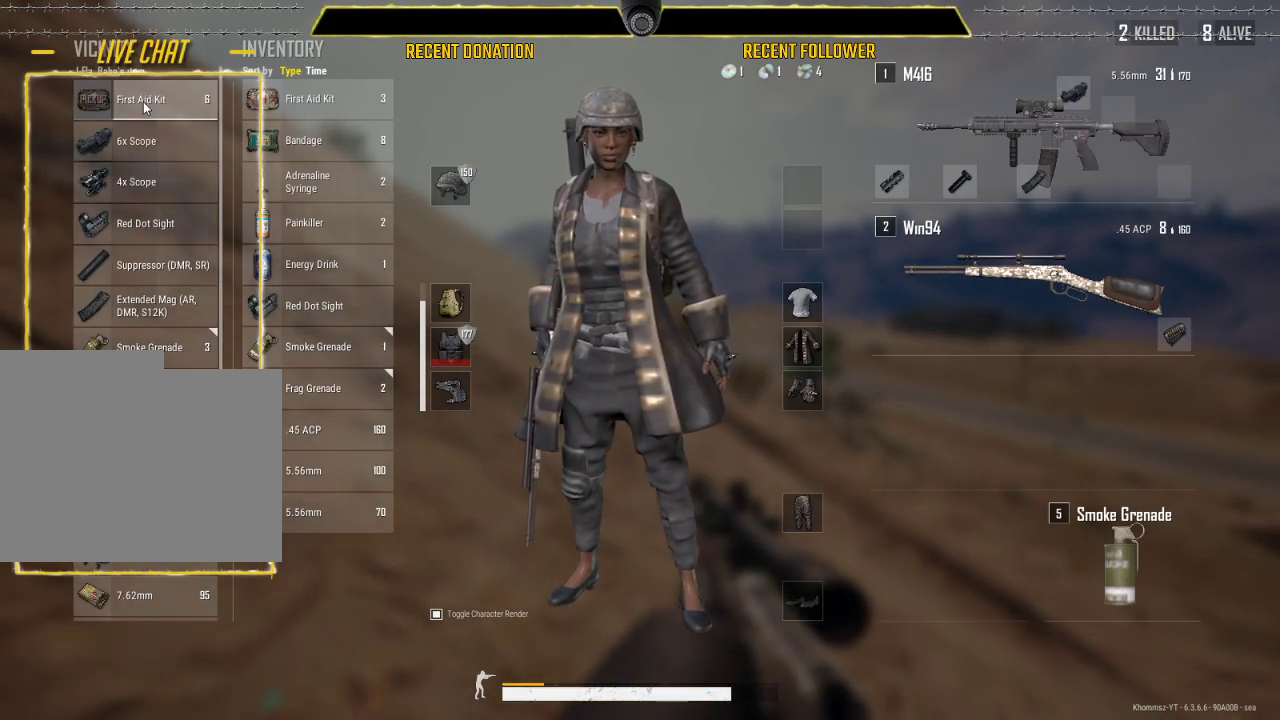
{"keys": [], "mouse": [], "events": [[33, "w", "up"], [83, "ctrl", "down"], [133, "mouse_right", "down"], [216, "mouse_right", "up"], [300, "ctrl", "up"]]}
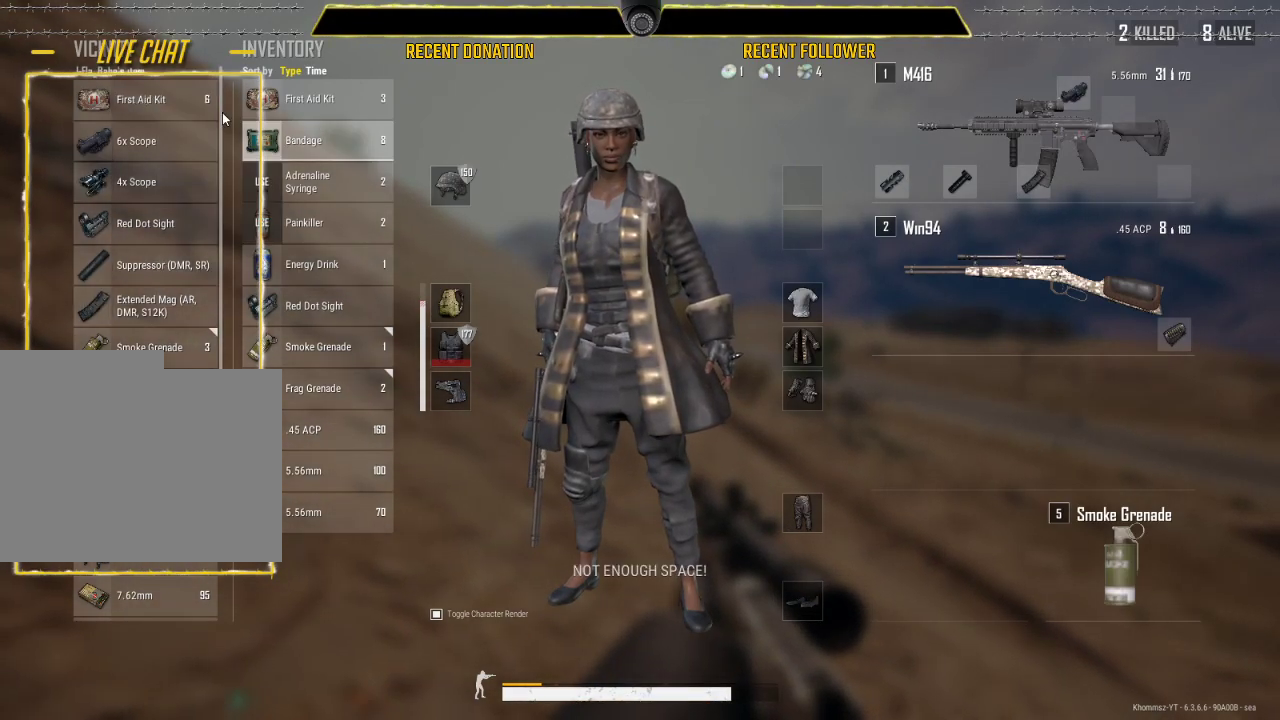
{"keys": [], "mouse": ["right"], "events": [[483, "mouse_right", "down"]]}